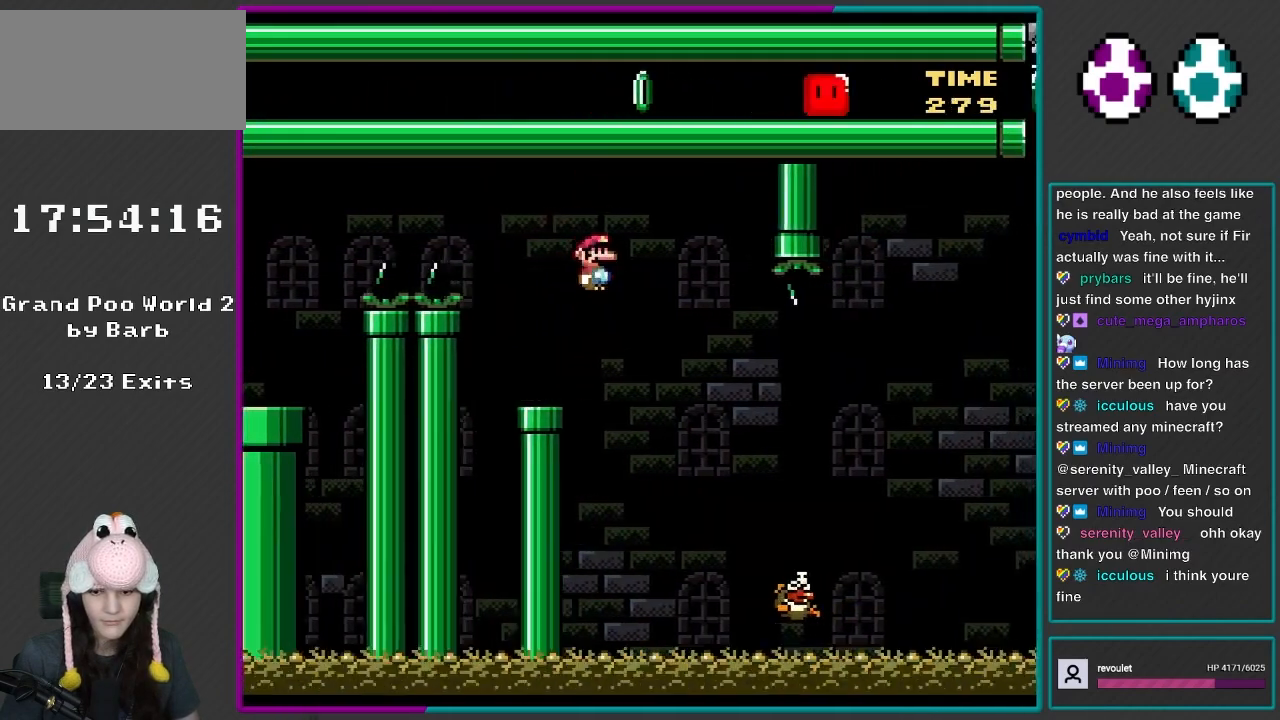
Gameplay with a controller (Nintendo layout); each line is a JSON object with the inputs held at the frame after it. "events" lists button and stick changes between this image and that frame as [ms after this image, input, new state], when the widget could be followed in between. Not read: L3 R3.
{"buttons": ["A", "X"], "events": [[117, "A", "down"], [233, "A", "up"], [433, "DPAD_RIGHT", "up"], [467, "A", "down"]]}
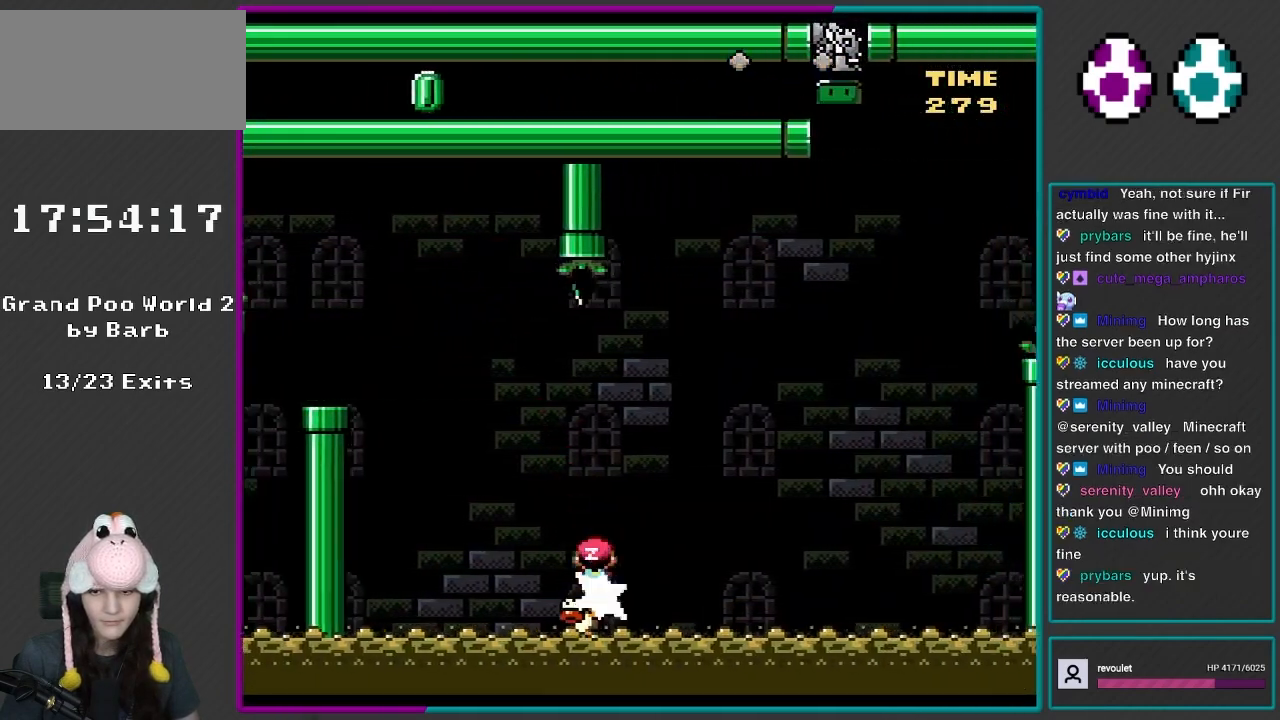
{"buttons": ["A", "X", "DPAD_RIGHT"], "events": [[33, "DPAD_RIGHT", "down"], [317, "DPAD_RIGHT", "up"], [350, "DPAD_LEFT", "down"], [350, "DPAD_UP", "down"], [433, "DPAD_LEFT", "up"], [433, "DPAD_UP", "up"], [467, "DPAD_RIGHT", "down"]]}
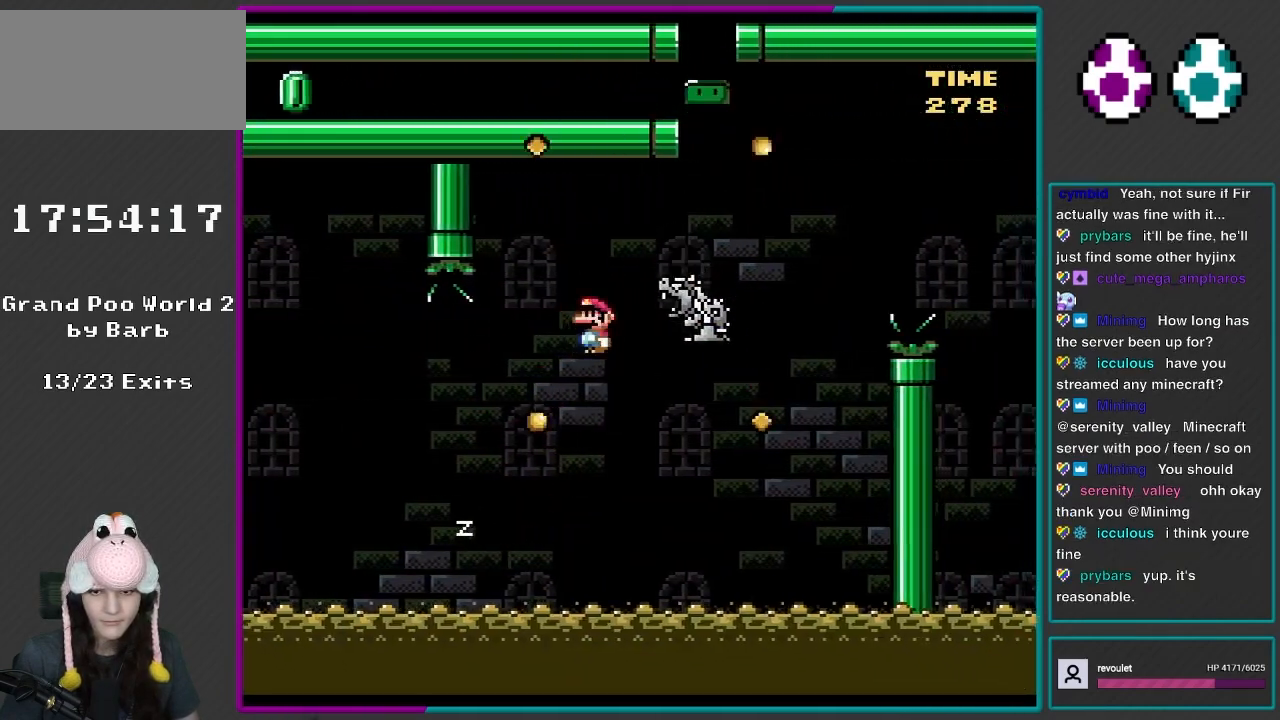
{"buttons": ["B", "Y", "DPAD_RIGHT"], "events": [[167, "A", "up"], [200, "X", "up"], [200, "Y", "down"], [400, "B", "down"]]}
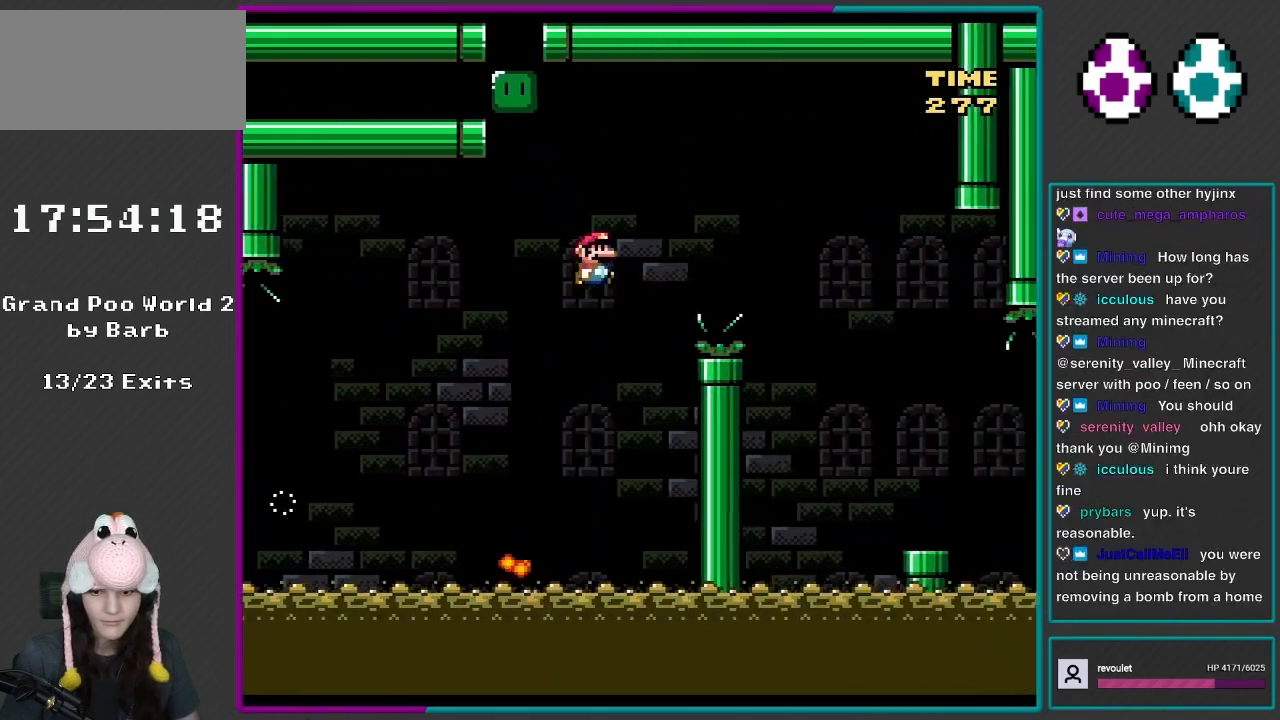
{"buttons": ["B", "Y", "DPAD_RIGHT"], "events": []}
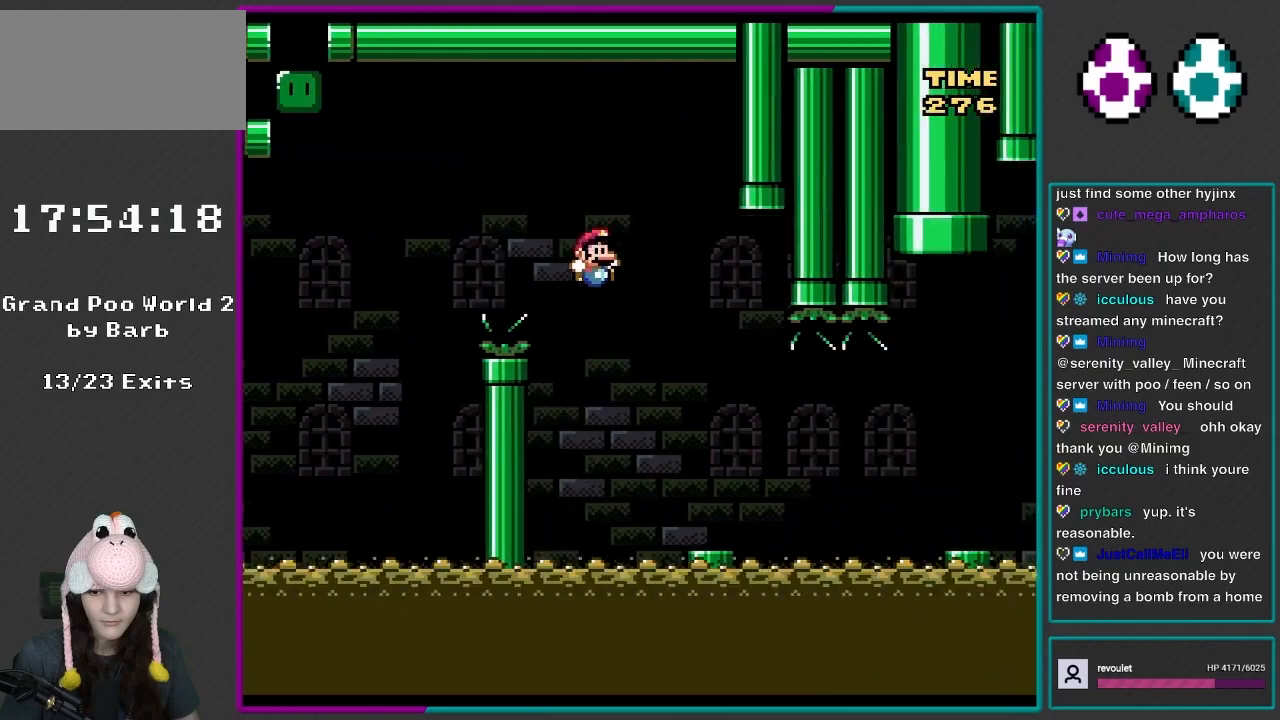
{"buttons": ["X", "DPAD_RIGHT"], "events": [[33, "B", "up"], [33, "X", "down"], [33, "Y", "up"], [233, "DPAD_RIGHT", "up"], [267, "DPAD_LEFT", "down"], [350, "DPAD_LEFT", "up"], [350, "DPAD_RIGHT", "down"], [350, "DPAD_UP", "down"], [367, "DPAD_UP", "up"]]}
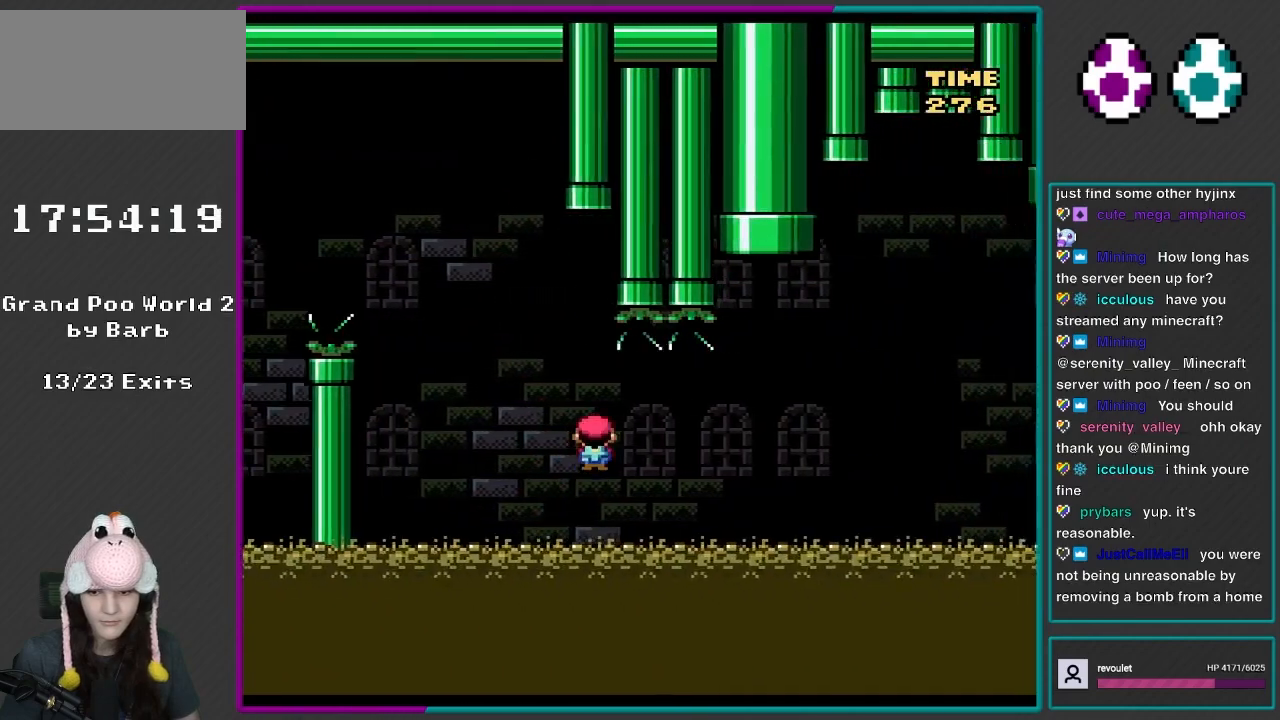
{"buttons": ["Y", "DPAD_RIGHT"], "events": [[33, "A", "down"], [100, "A", "up"], [367, "X", "up"], [417, "Y", "down"]]}
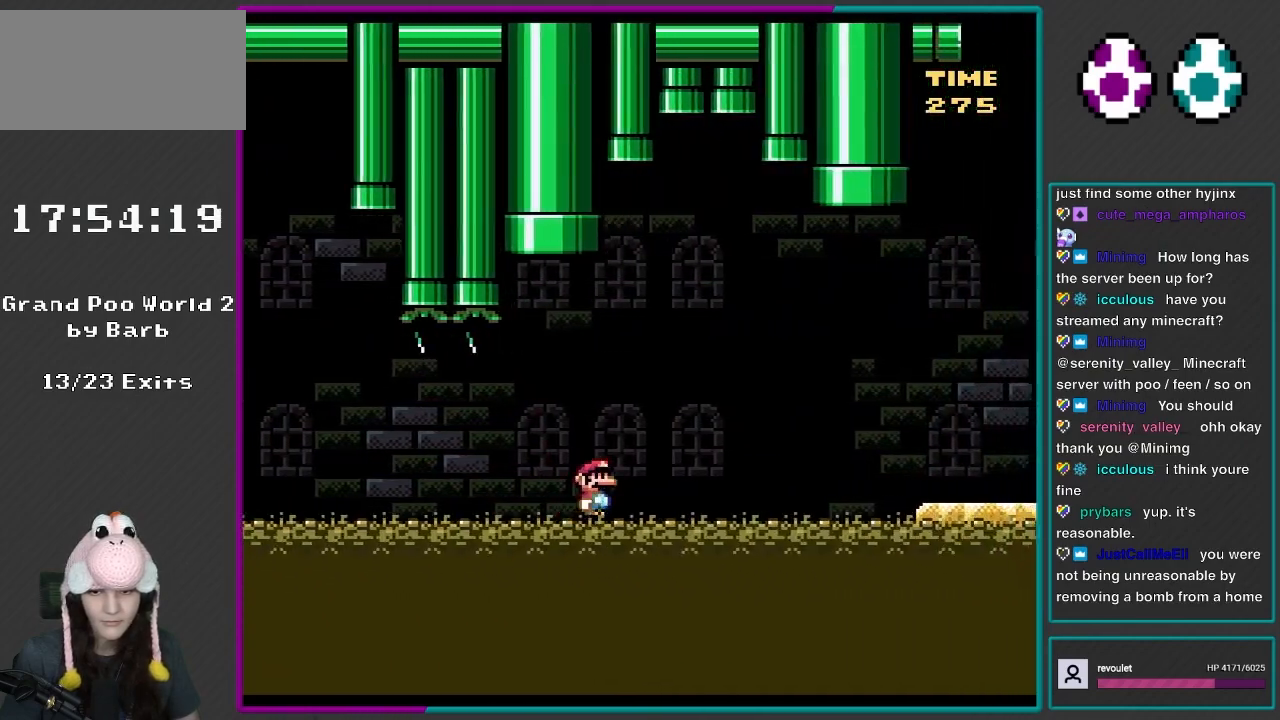
{"buttons": ["B", "Y", "DPAD_RIGHT"], "events": [[117, "B", "down"]]}
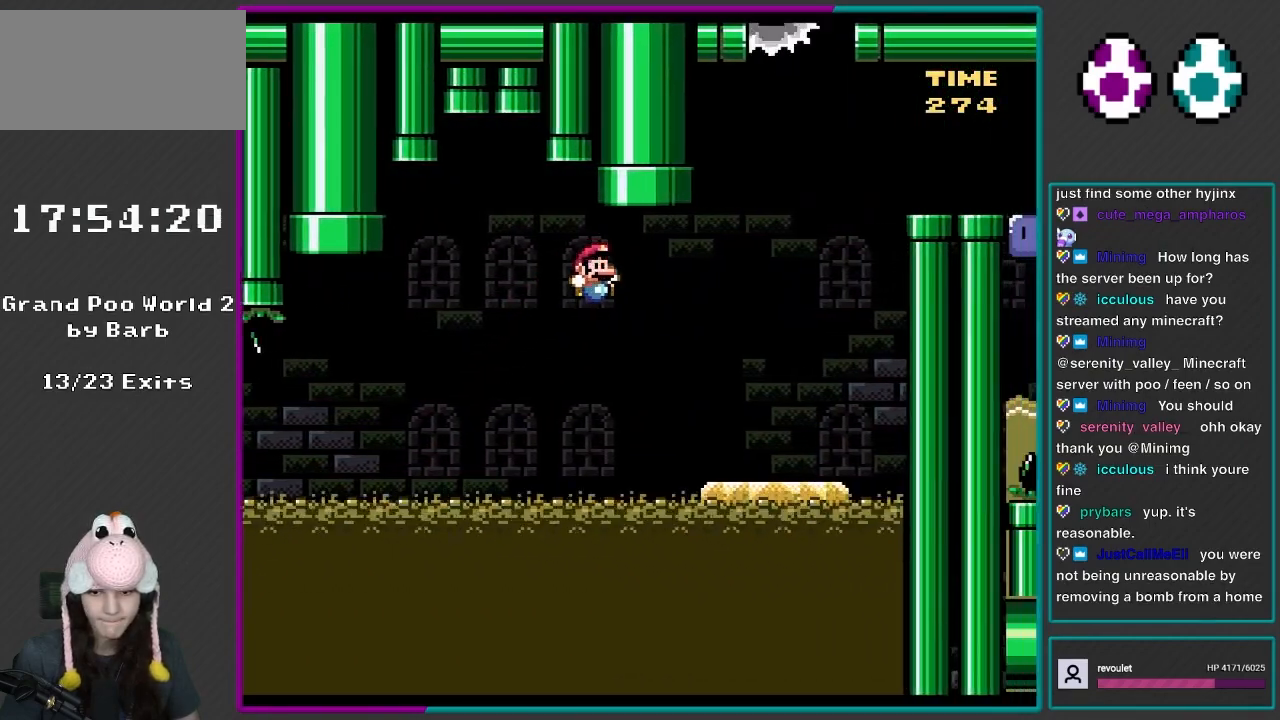
{"buttons": ["Y"], "events": [[233, "B", "up"], [333, "DPAD_RIGHT", "up"], [333, "DPAD_UP", "down"], [367, "DPAD_LEFT", "down"], [500, "DPAD_LEFT", "up"], [500, "DPAD_UP", "up"]]}
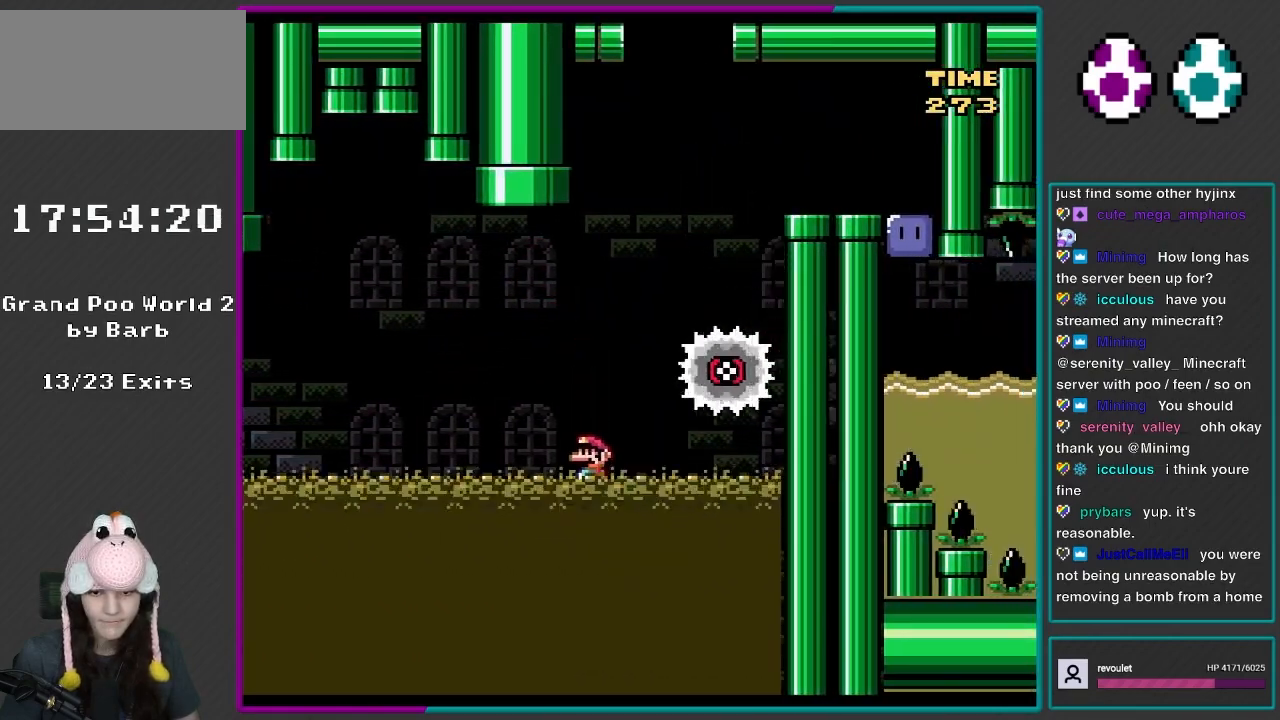
{"buttons": ["Y"], "events": [[167, "DPAD_LEFT", "down"], [233, "DPAD_LEFT", "up"]]}
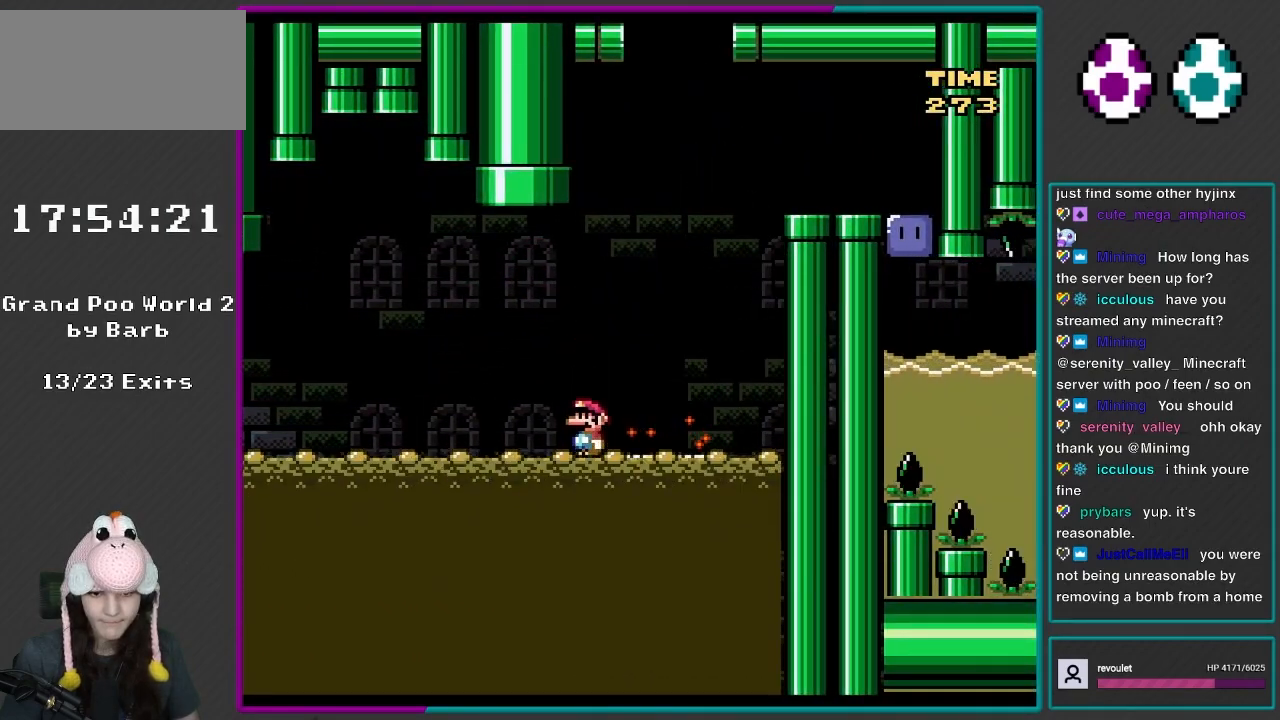
{"buttons": ["B", "Y", "DPAD_RIGHT"], "events": [[300, "DPAD_RIGHT", "down"], [500, "B", "down"]]}
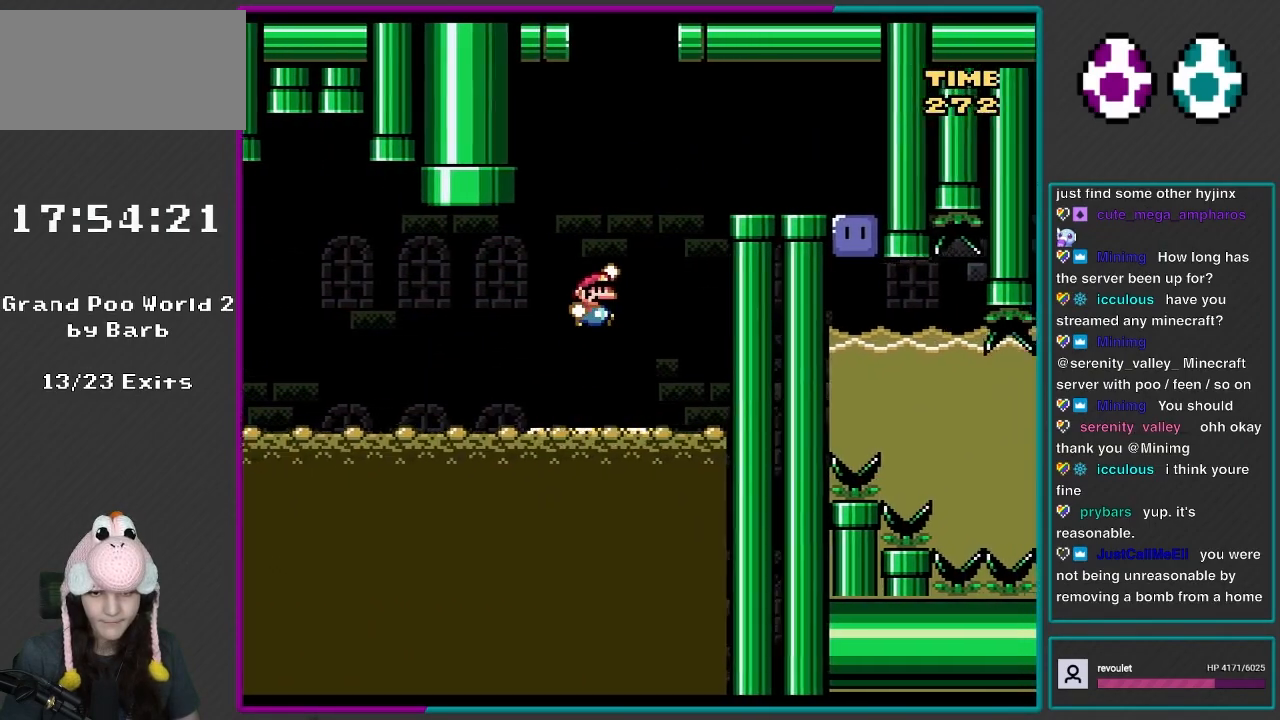
{"buttons": ["Y", "DPAD_RIGHT"], "events": [[500, "B", "up"]]}
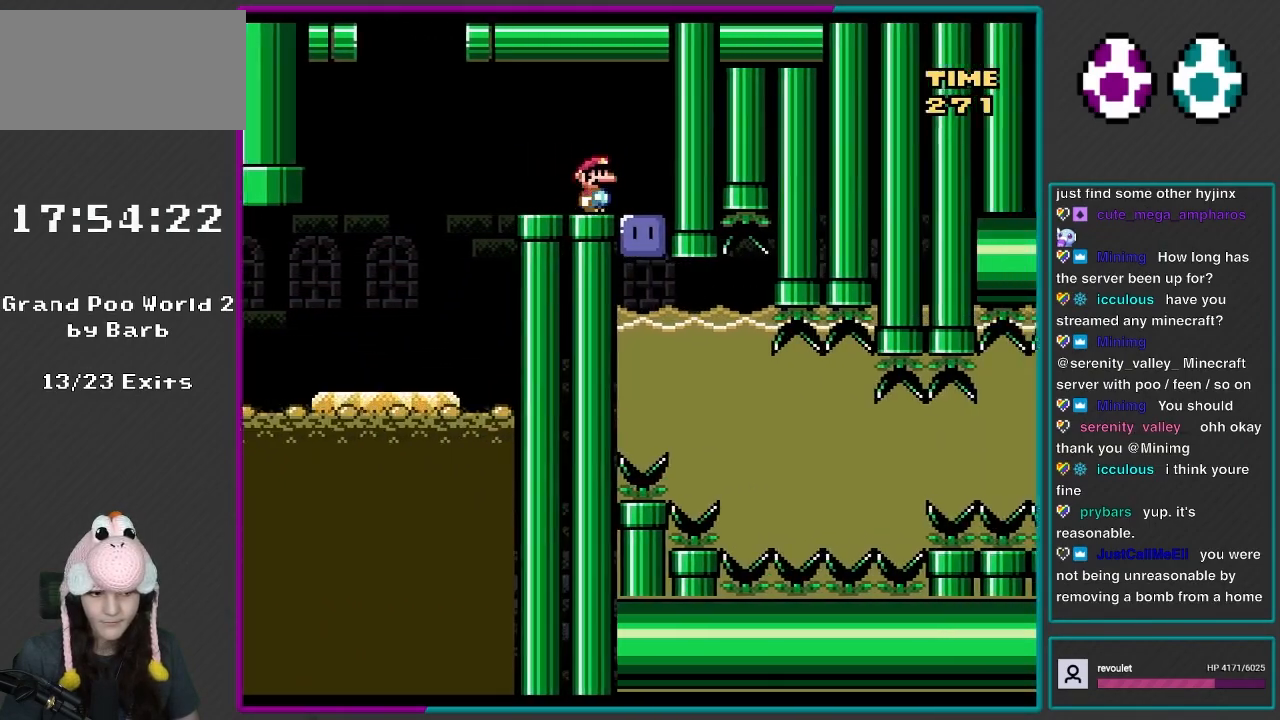
{"buttons": ["Y", "DPAD_RIGHT"], "events": [[200, "Y", "up"], [317, "Y", "down"]]}
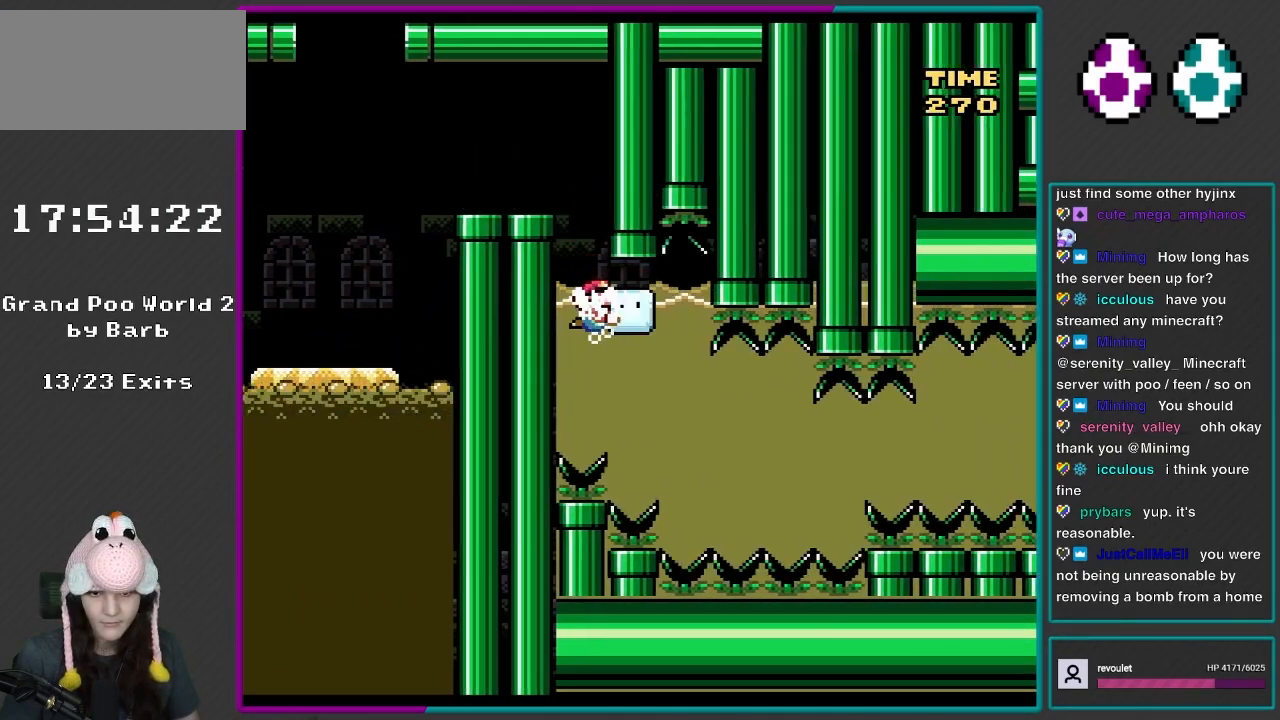
{"buttons": ["Y", "DPAD_DOWN"], "events": [[33, "DPAD_RIGHT", "up"], [167, "DPAD_DOWN", "down"], [350, "DPAD_DOWN", "up"], [500, "DPAD_DOWN", "down"]]}
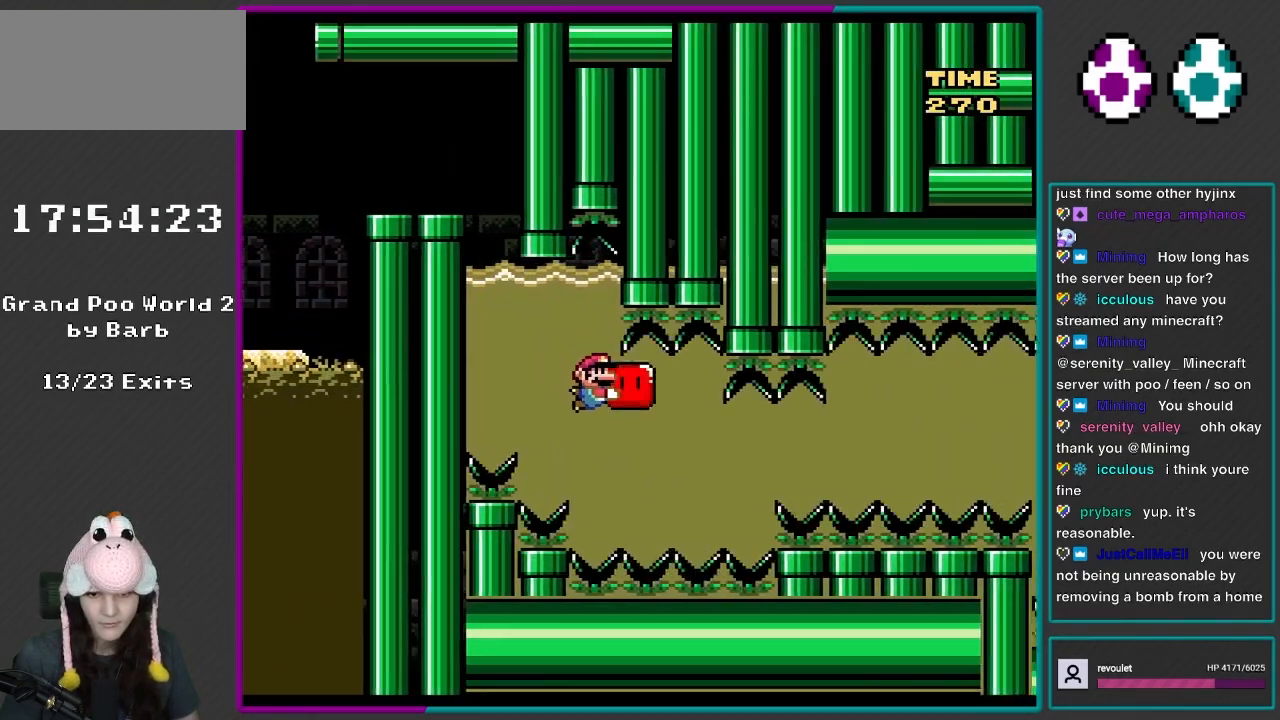
{"buttons": ["Y", "DPAD_RIGHT"], "events": [[233, "DPAD_DOWN", "up"], [417, "DPAD_RIGHT", "down"]]}
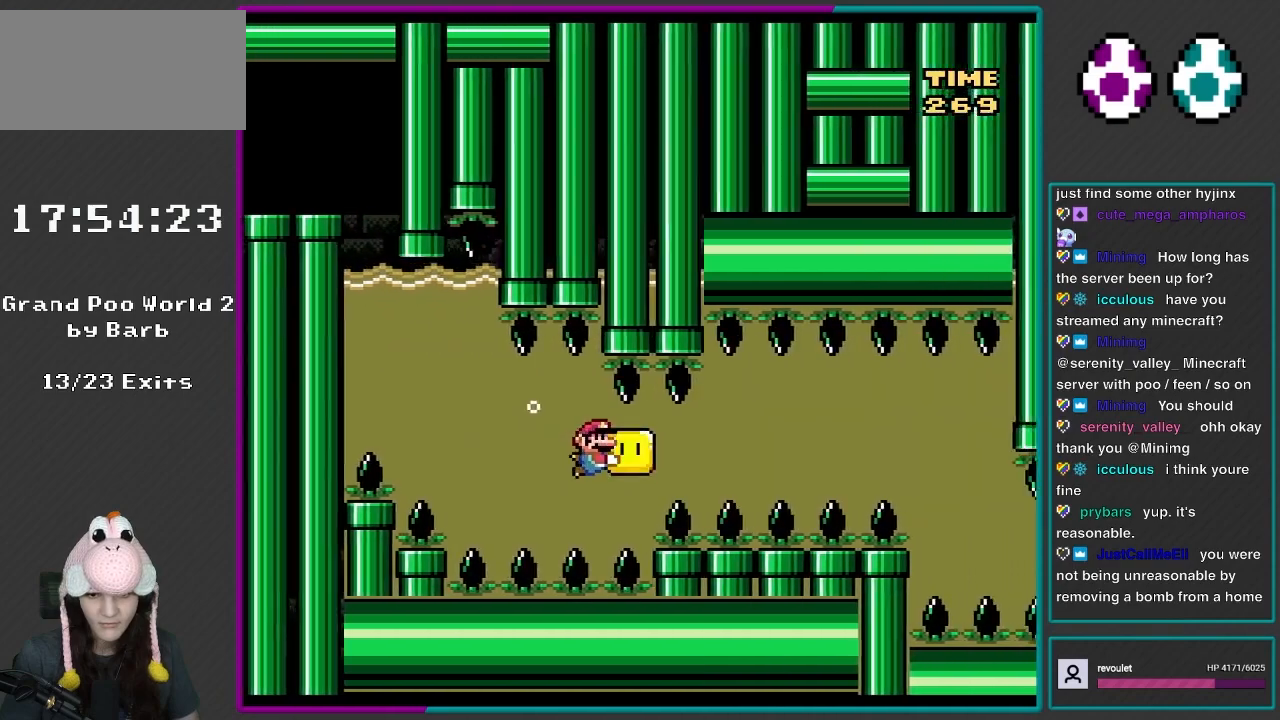
{"buttons": ["Y"], "events": [[433, "DPAD_RIGHT", "up"]]}
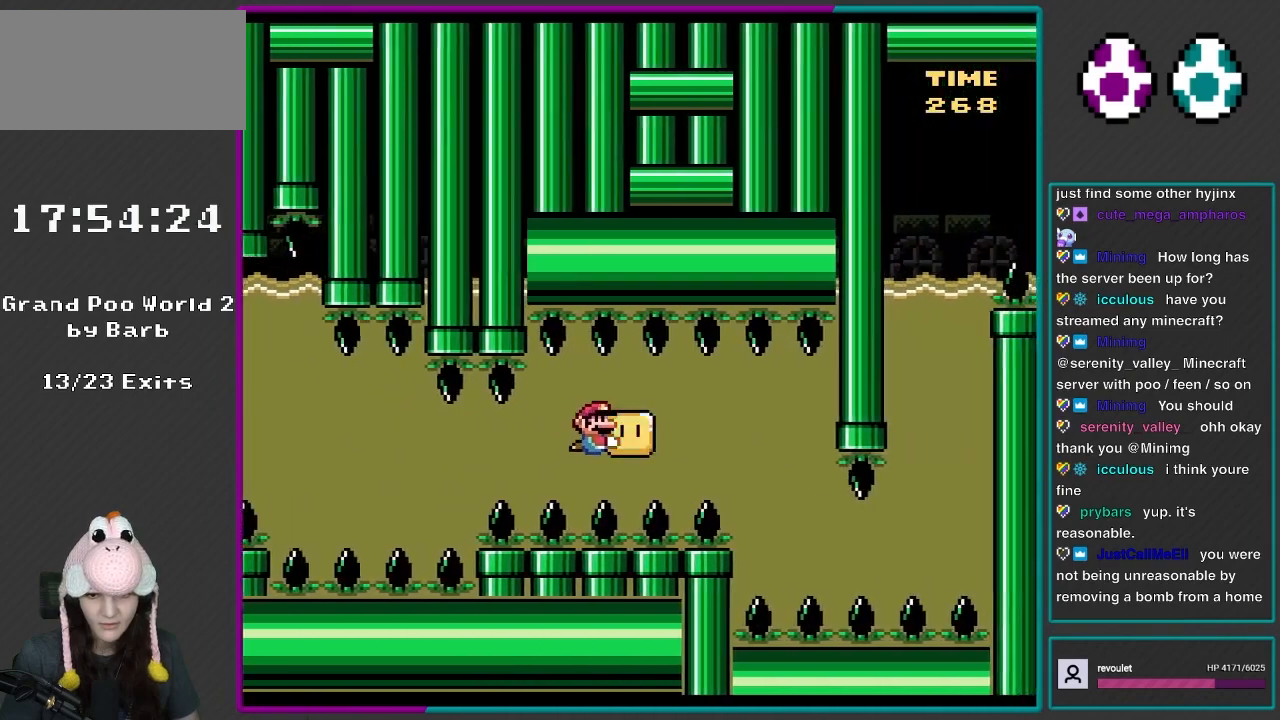
{"buttons": ["Y"], "events": [[350, "DPAD_DOWN", "down"], [467, "DPAD_DOWN", "up"]]}
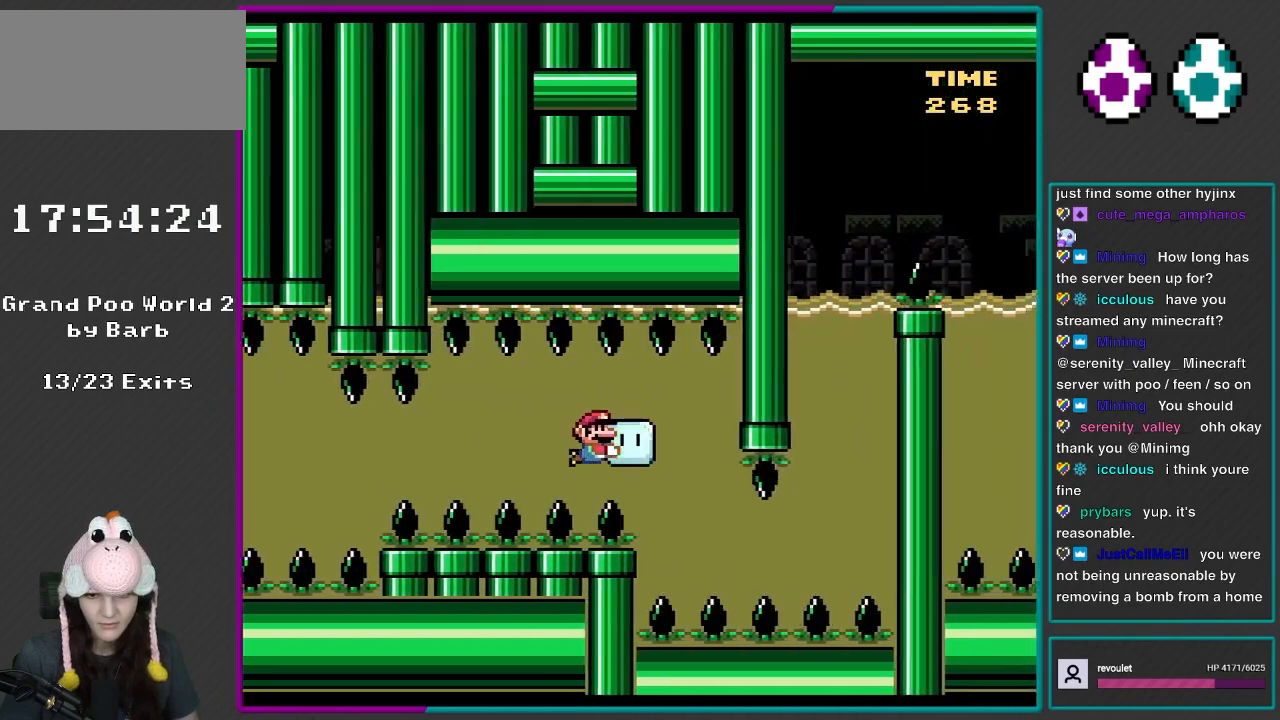
{"buttons": ["Y", "DPAD_DOWN"], "events": [[267, "DPAD_DOWN", "down"]]}
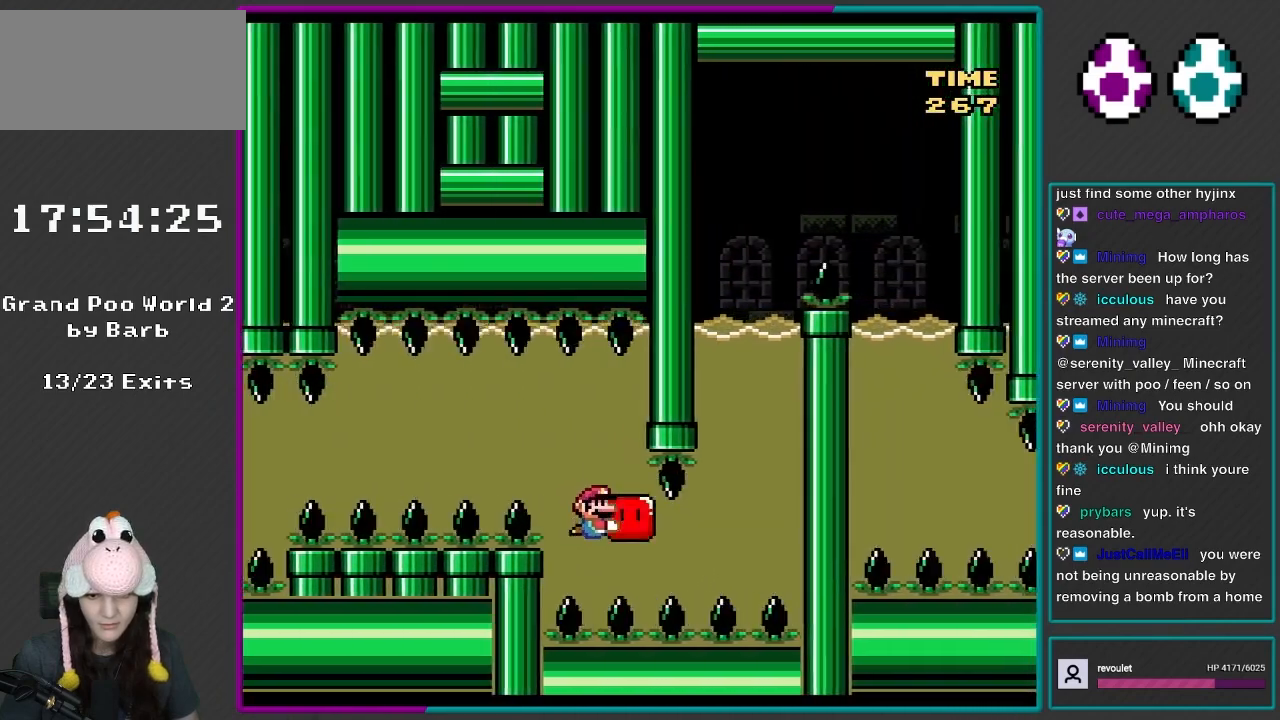
{"buttons": ["Y", "DPAD_UP"], "events": [[67, "DPAD_DOWN", "up"], [200, "DPAD_RIGHT", "down"], [433, "DPAD_RIGHT", "up"], [467, "DPAD_UP", "down"]]}
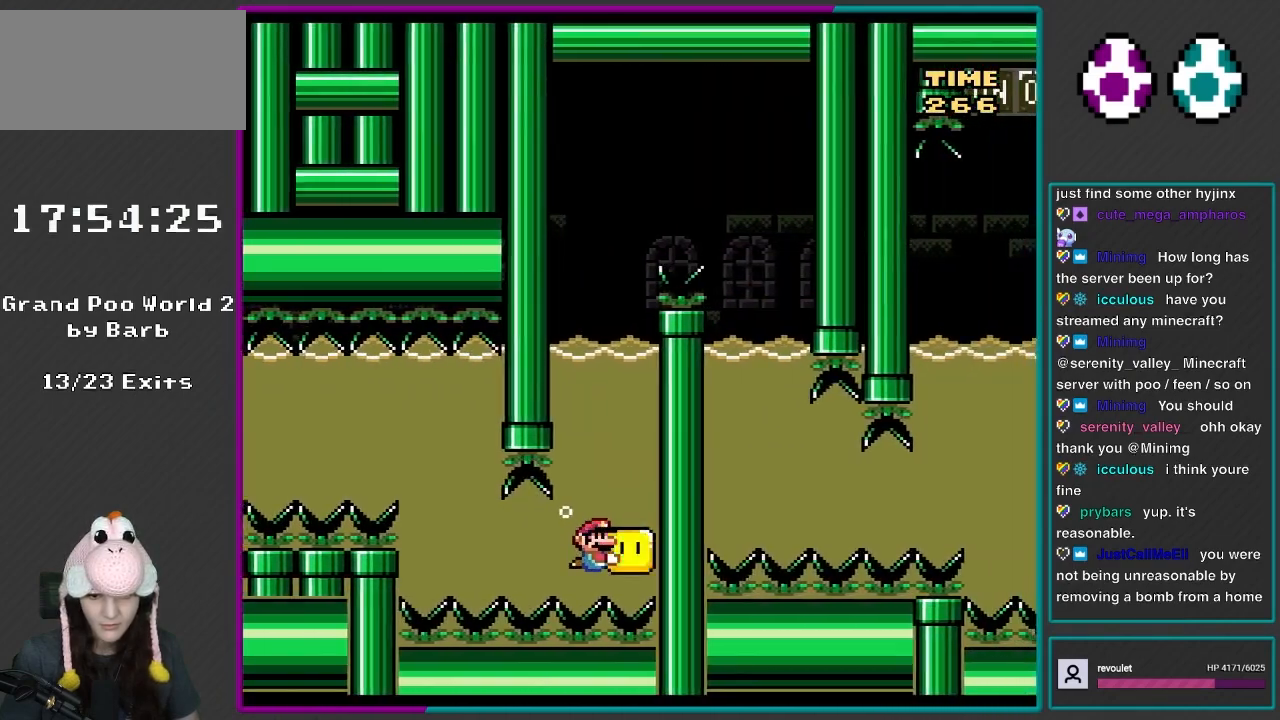
{"buttons": ["Y"], "events": [[367, "DPAD_UP", "up"]]}
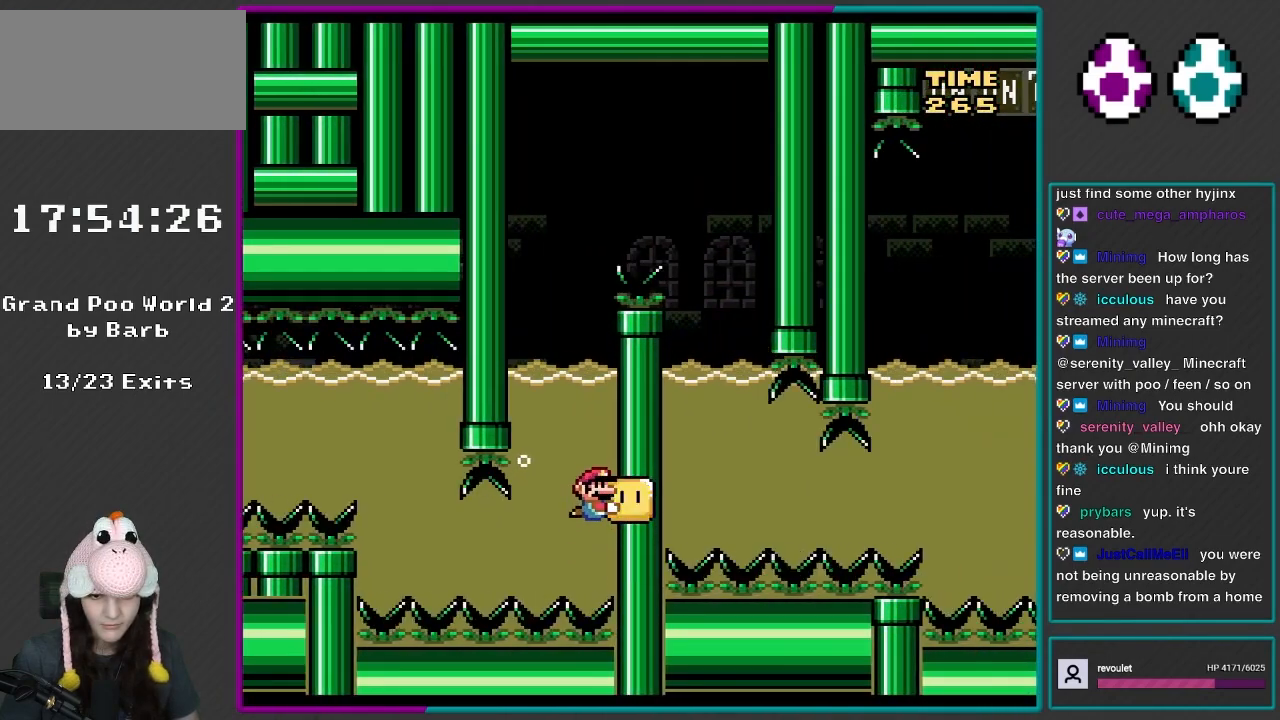
{"buttons": ["Y"], "events": [[233, "DPAD_LEFT", "down"], [350, "DPAD_LEFT", "up"]]}
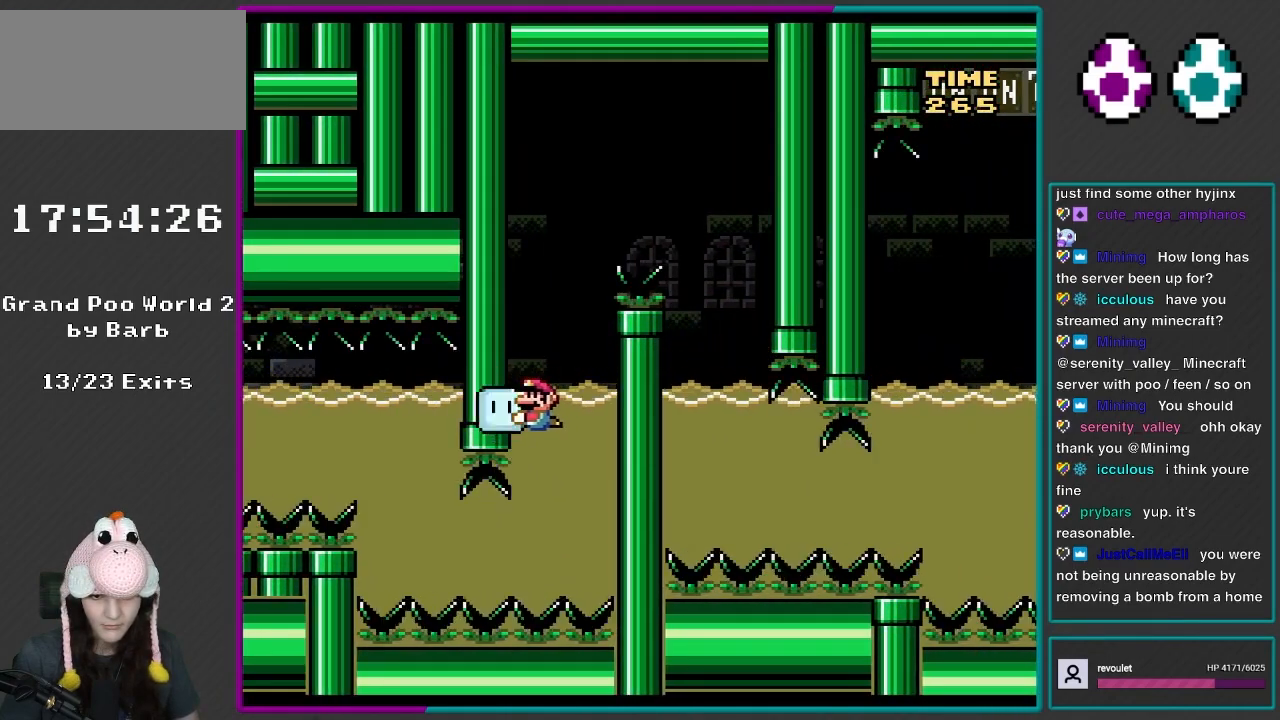
{"buttons": ["B", "Y", "DPAD_RIGHT"], "events": [[33, "DPAD_UP", "down"], [200, "B", "down"], [233, "DPAD_RIGHT", "down"], [267, "DPAD_UP", "up"]]}
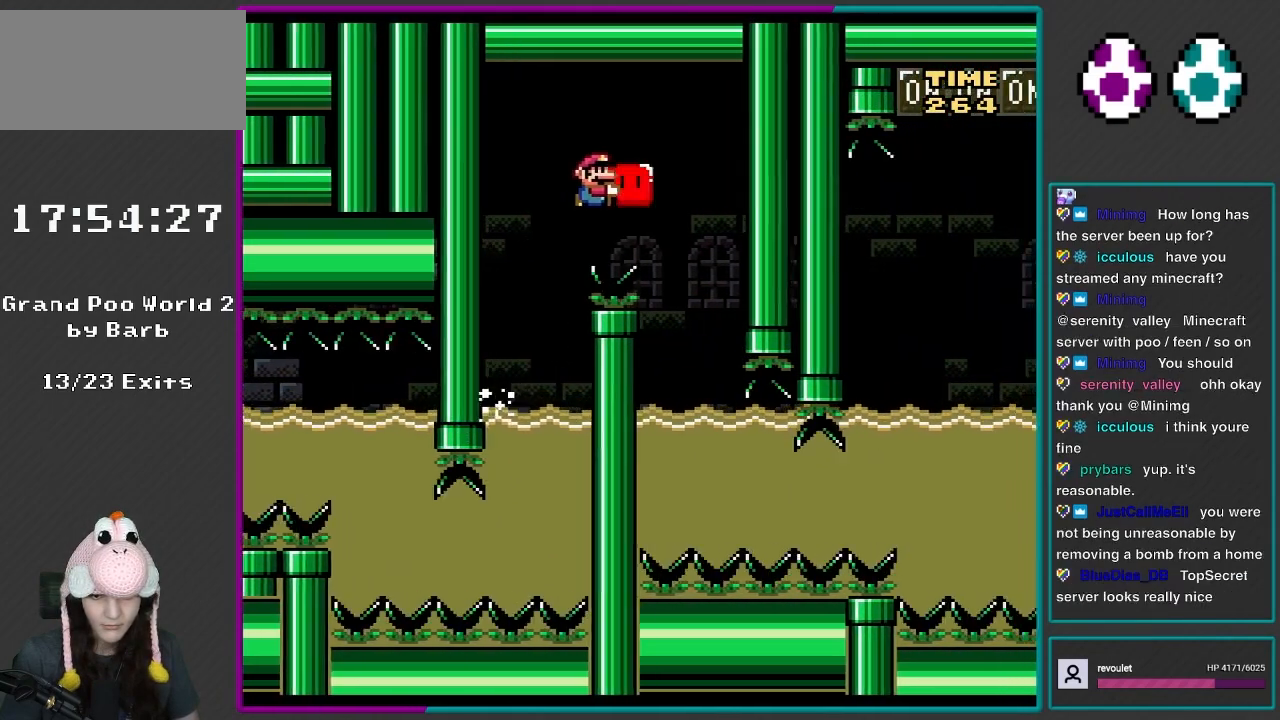
{"buttons": ["Y", "DPAD_RIGHT"], "events": [[167, "B", "up"], [233, "DPAD_RIGHT", "up"], [267, "DPAD_LEFT", "down"], [267, "DPAD_UP", "down"], [333, "DPAD_UP", "up"], [467, "DPAD_LEFT", "up"], [500, "DPAD_RIGHT", "down"]]}
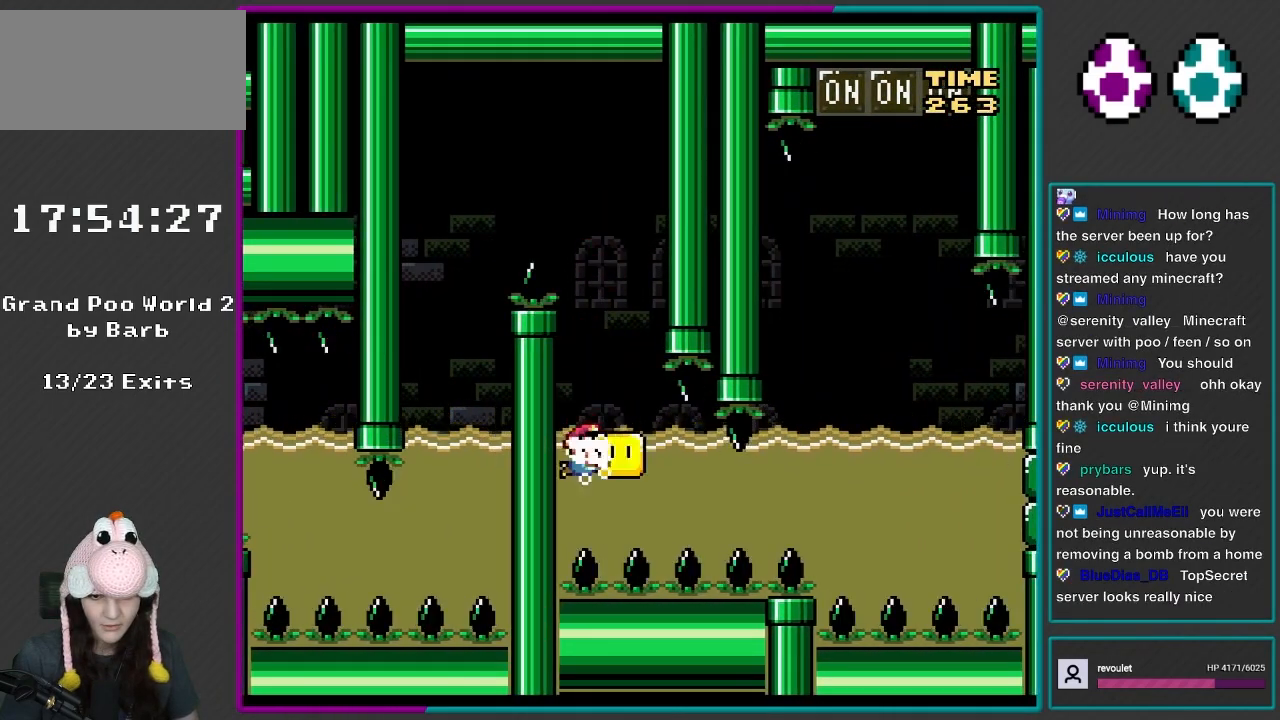
{"buttons": ["Y", "DPAD_RIGHT"], "events": [[83, "DPAD_DOWN", "down"], [233, "DPAD_DOWN", "up"]]}
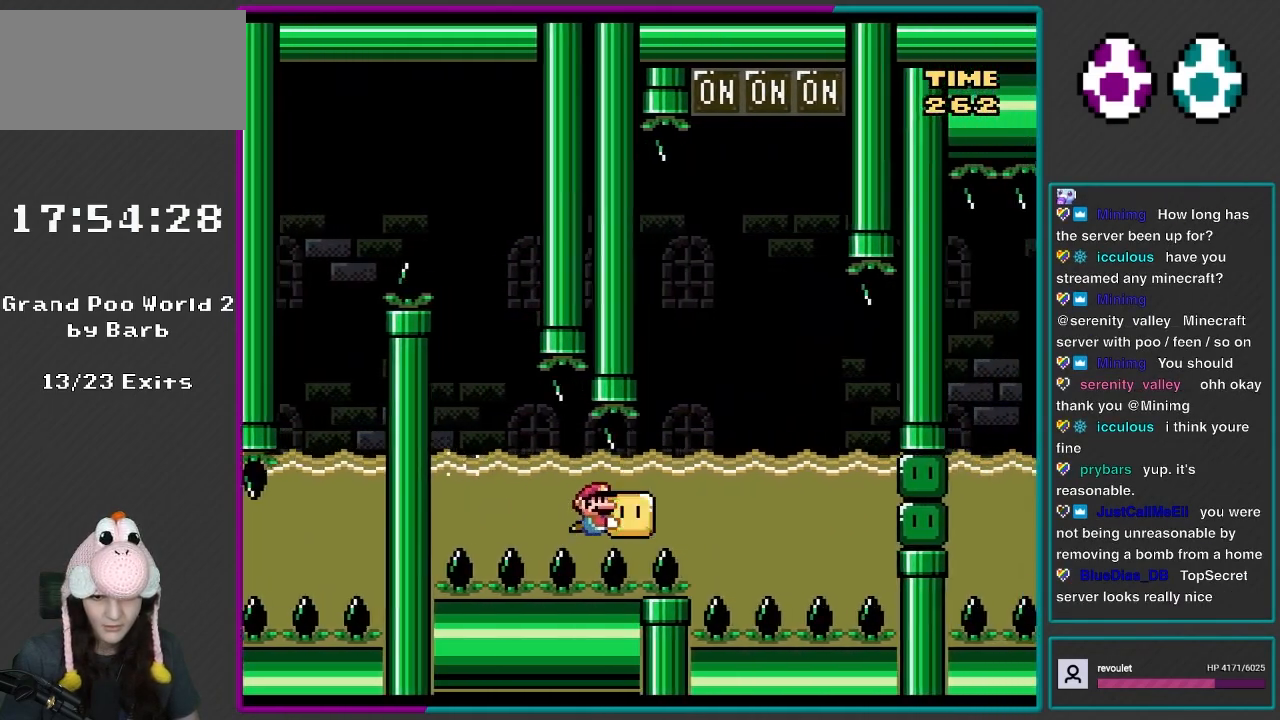
{"buttons": ["Y", "DPAD_LEFT"], "events": [[433, "DPAD_RIGHT", "up"], [433, "DPAD_UP", "down"], [467, "DPAD_LEFT", "down"], [500, "DPAD_UP", "up"]]}
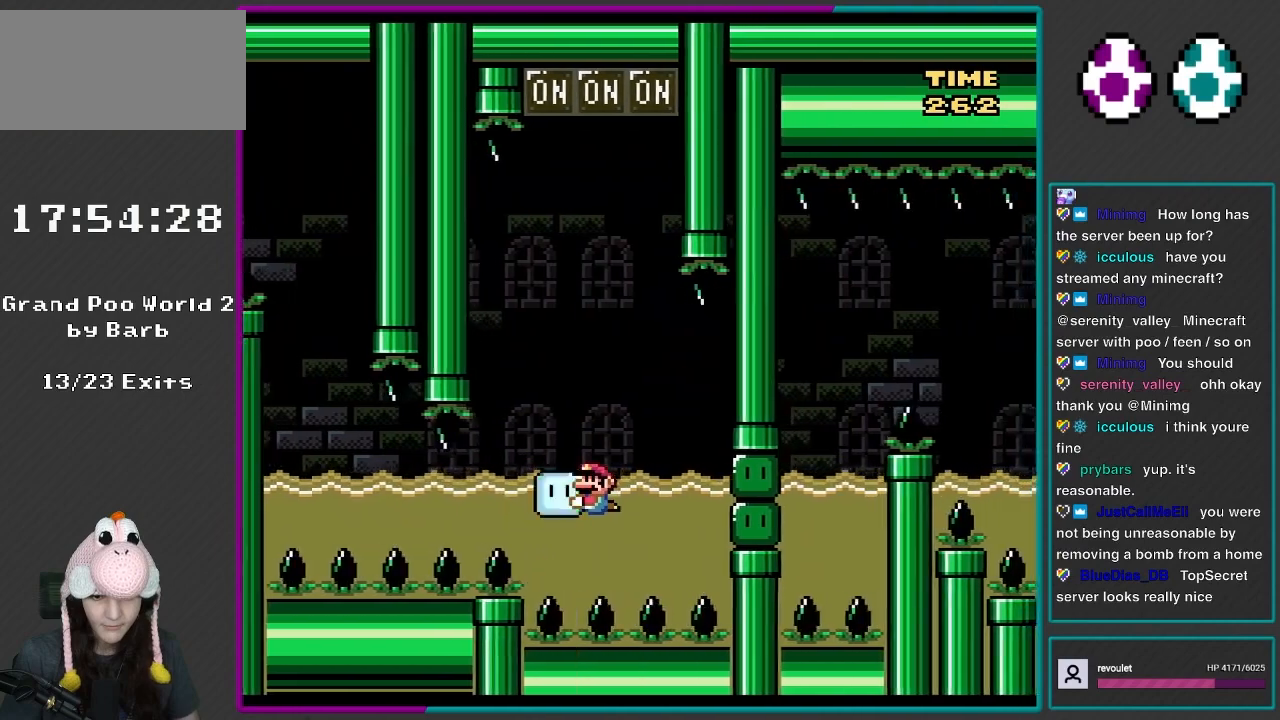
{"buttons": ["B", "DPAD_UP"], "events": [[100, "DPAD_UP", "down"], [167, "DPAD_LEFT", "up"], [200, "B", "down"], [467, "Y", "up"]]}
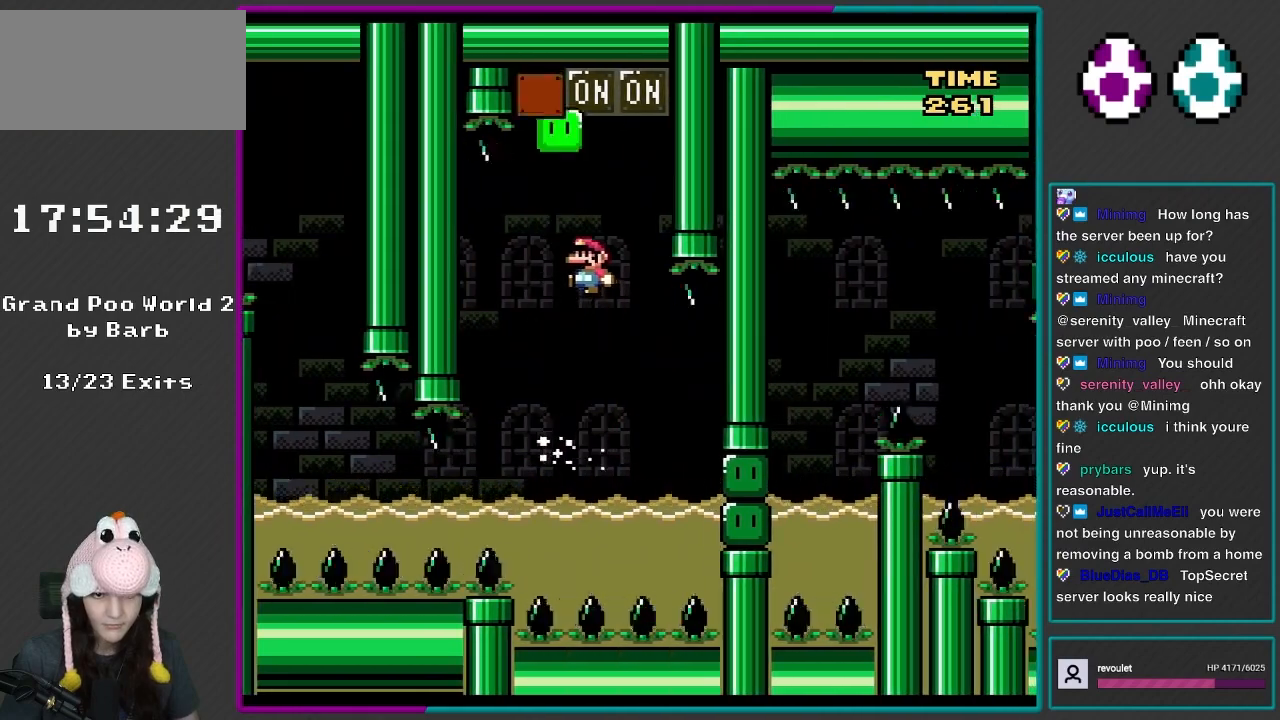
{"buttons": ["B", "Y", "DPAD_RIGHT"], "events": [[50, "DPAD_LEFT", "down"], [50, "Y", "down"], [117, "DPAD_UP", "up"], [167, "DPAD_LEFT", "up"], [467, "DPAD_RIGHT", "down"]]}
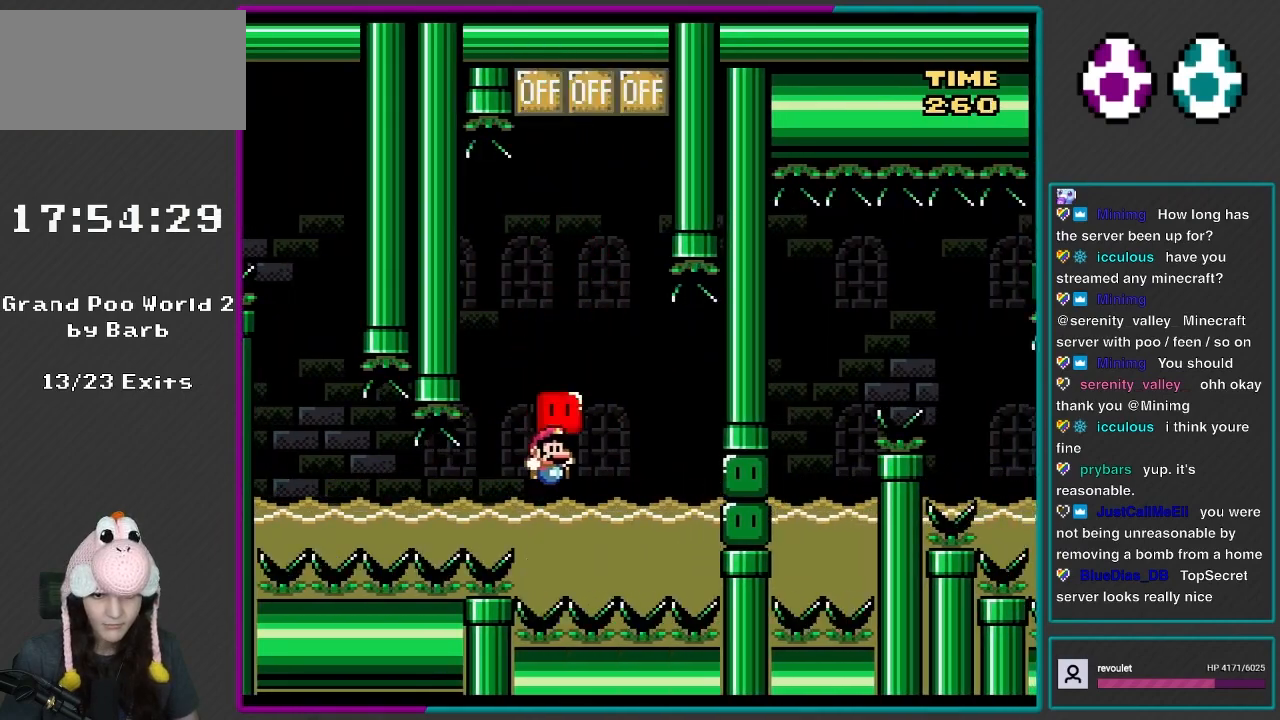
{"buttons": ["Y", "DPAD_RIGHT"], "events": [[167, "B", "up"]]}
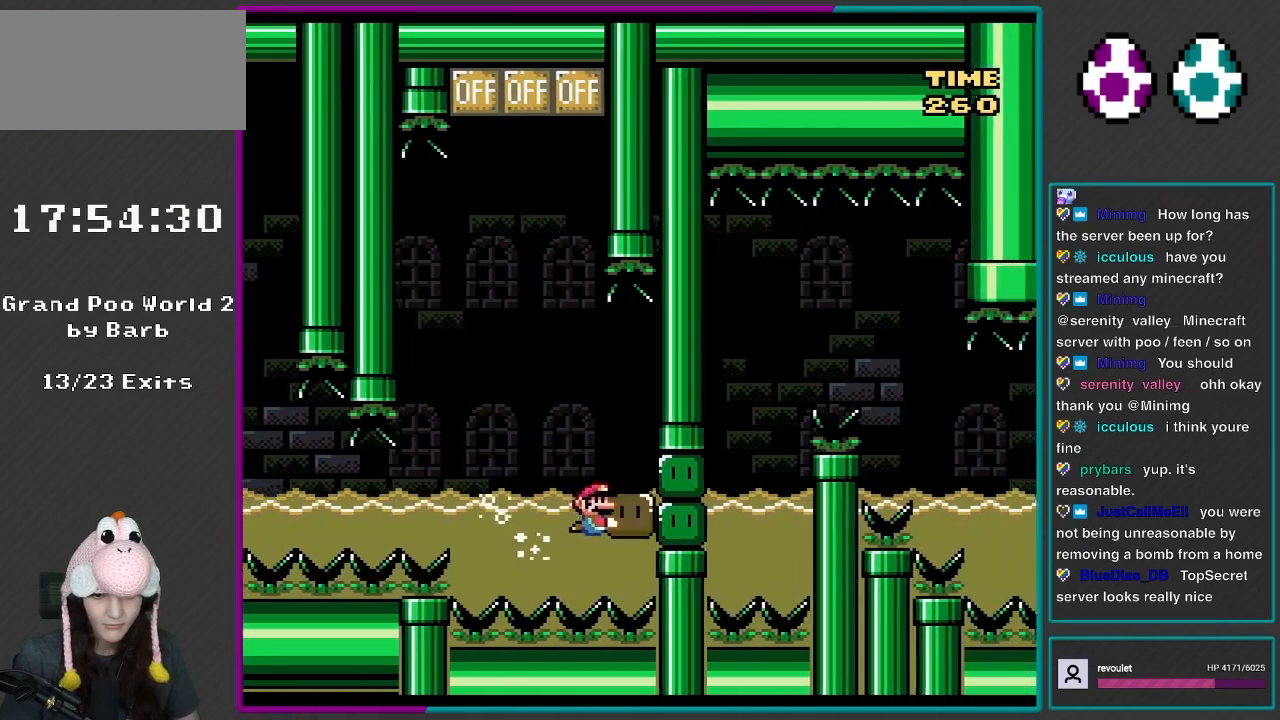
{"buttons": ["DPAD_RIGHT"], "events": [[200, "Y", "up"]]}
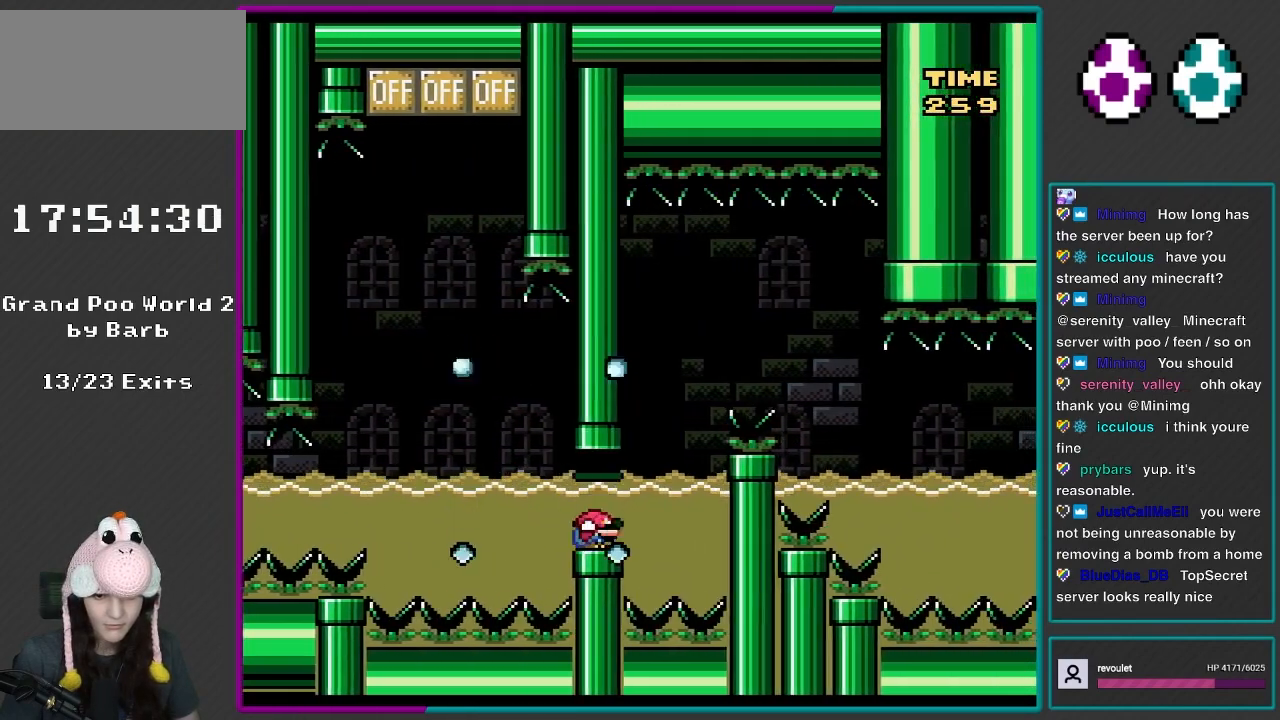
{"buttons": ["B", "DPAD_UP", "DPAD_RIGHT"], "events": [[83, "DPAD_DOWN", "down"], [133, "DPAD_DOWN", "up"], [417, "B", "down"], [433, "DPAD_UP", "down"]]}
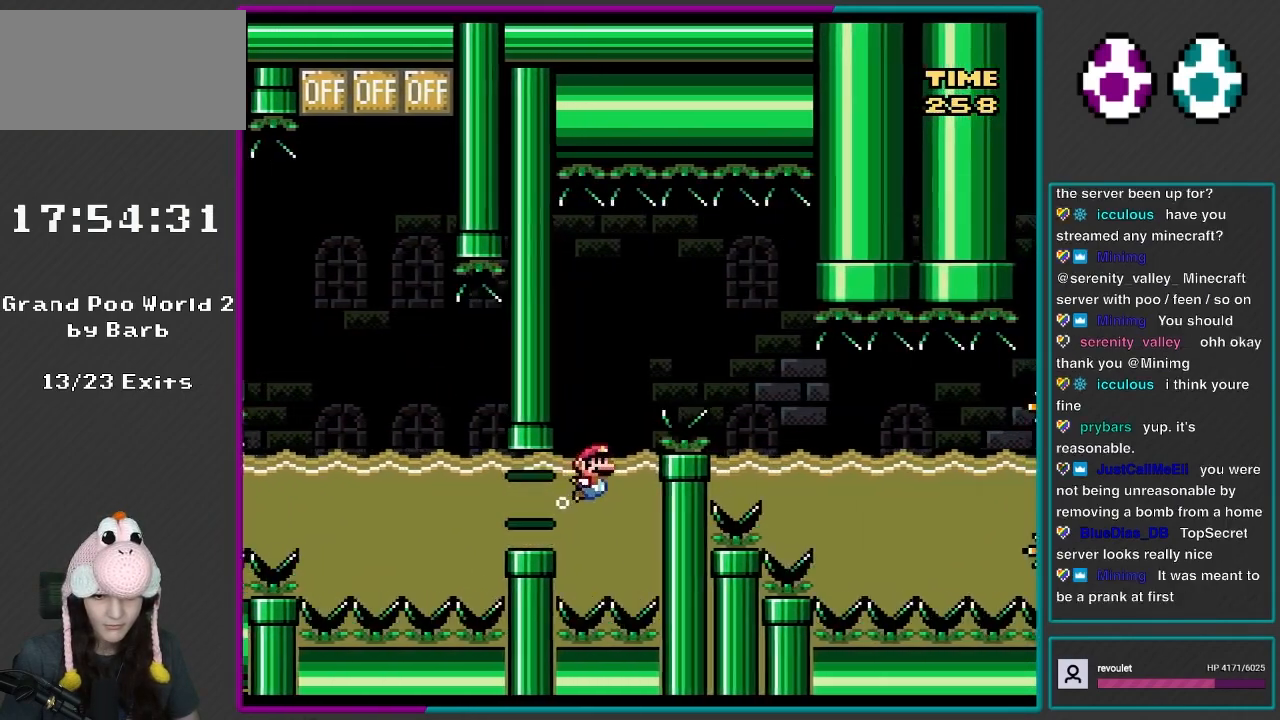
{"buttons": ["Y", "DPAD_RIGHT"], "events": [[33, "B", "up"], [167, "B", "down"], [267, "Y", "down"], [333, "B", "up"], [333, "DPAD_UP", "up"]]}
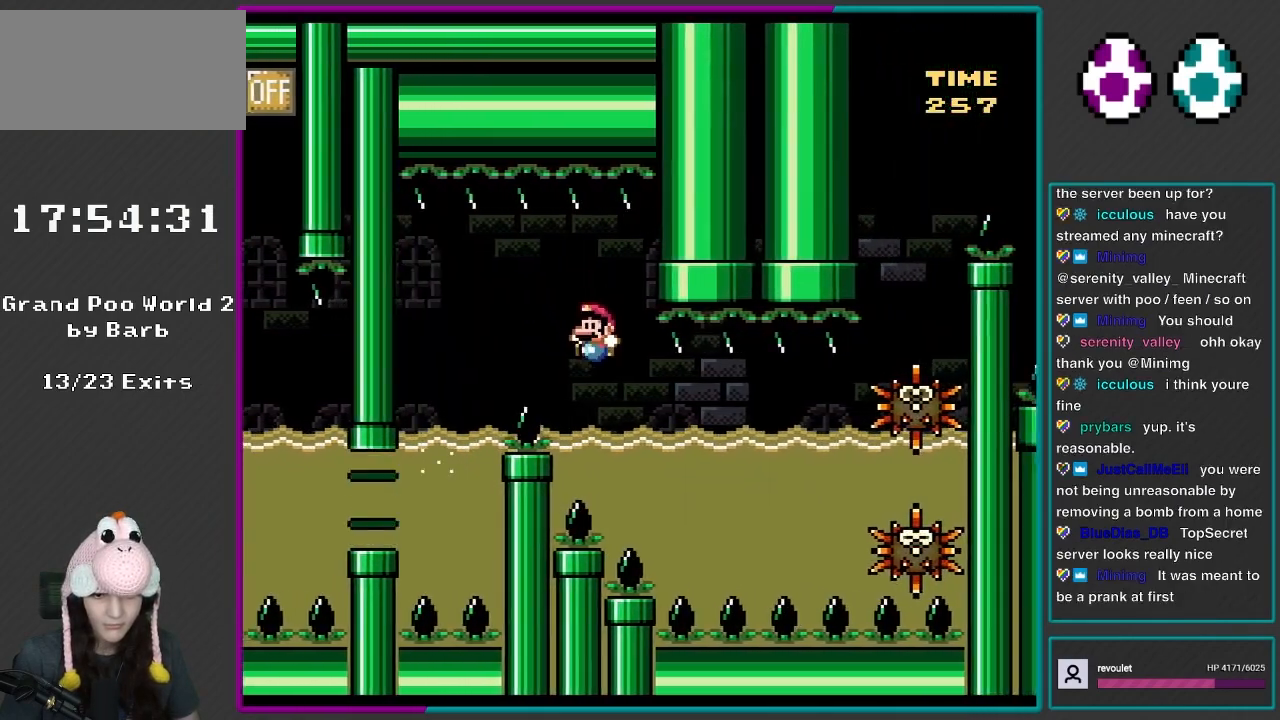
{"buttons": ["Y", "DPAD_RIGHT"], "events": [[33, "DPAD_RIGHT", "up"], [33, "DPAD_UP", "down"], [83, "DPAD_LEFT", "down"], [83, "DPAD_UP", "up"], [167, "DPAD_LEFT", "up"], [200, "DPAD_RIGHT", "down"]]}